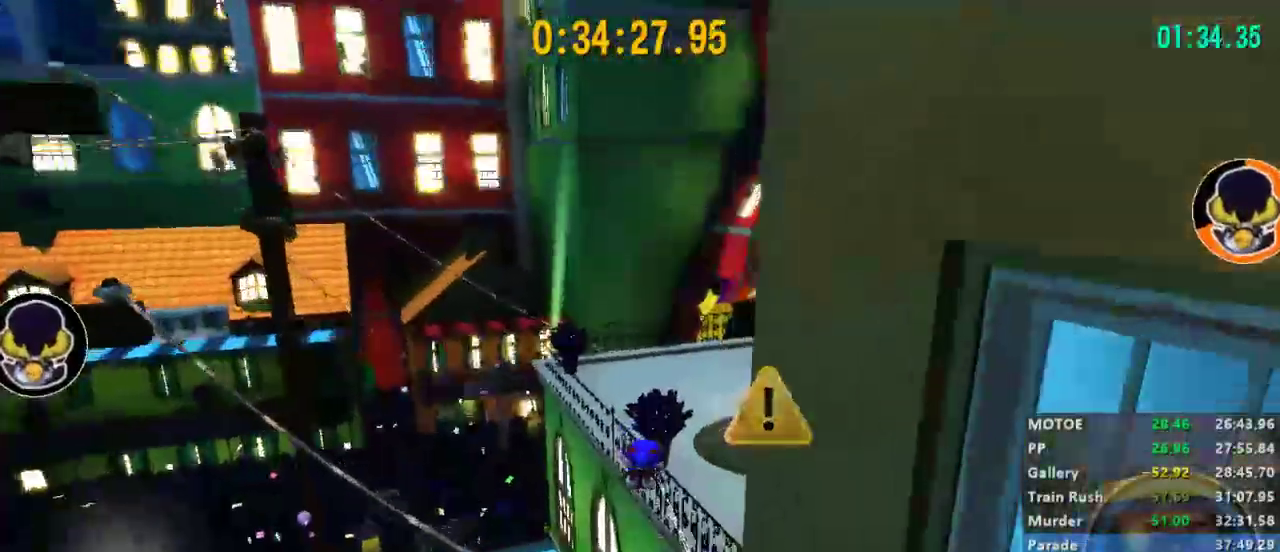
Gameplay with a controller (Xbox layout); each line is a JSON object with the inputs held at the frame after it (dt_ms = milliseconds from this image to that frame). "events" lists button and stick changes between this image and that frame as [ms after this image, input, new state], when the widget could be followed in between. Not read: START.
{"dt_ms": 500, "buttons": ["L2"], "left_stick": "up-right", "right_stick": "center", "events": [[100, "A", "up"], [133, "L2", "down"], [200, "right_stick", "right"], [333, "right_stick", "center"]]}
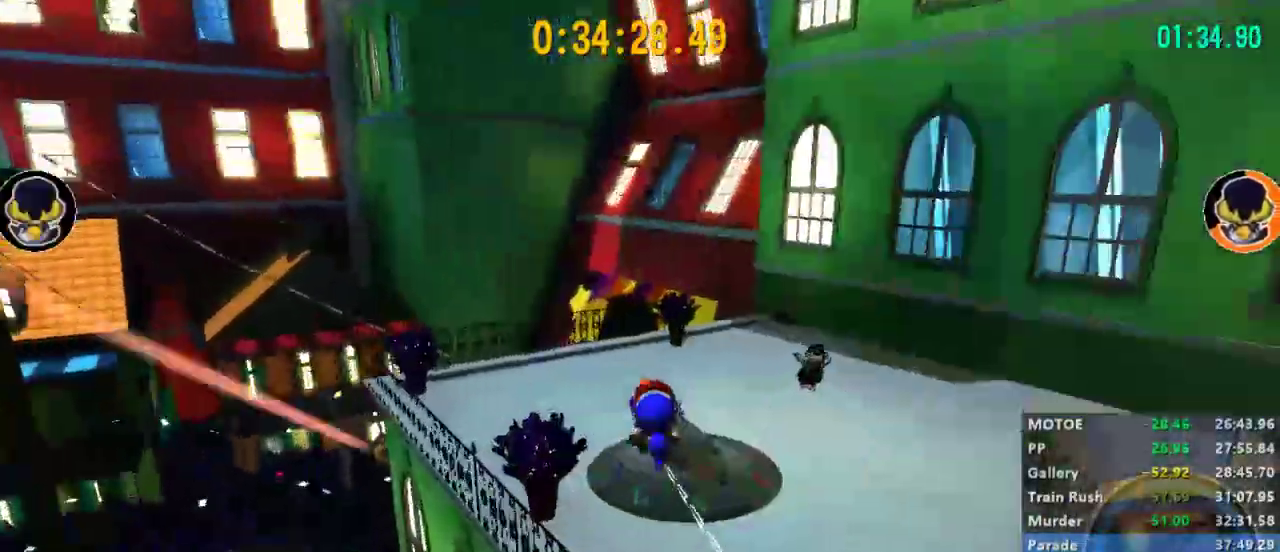
{"dt_ms": 500, "buttons": [], "left_stick": "up-right", "right_stick": "center", "events": [[367, "X", "down"], [433, "L2", "up"], [500, "X", "up"]]}
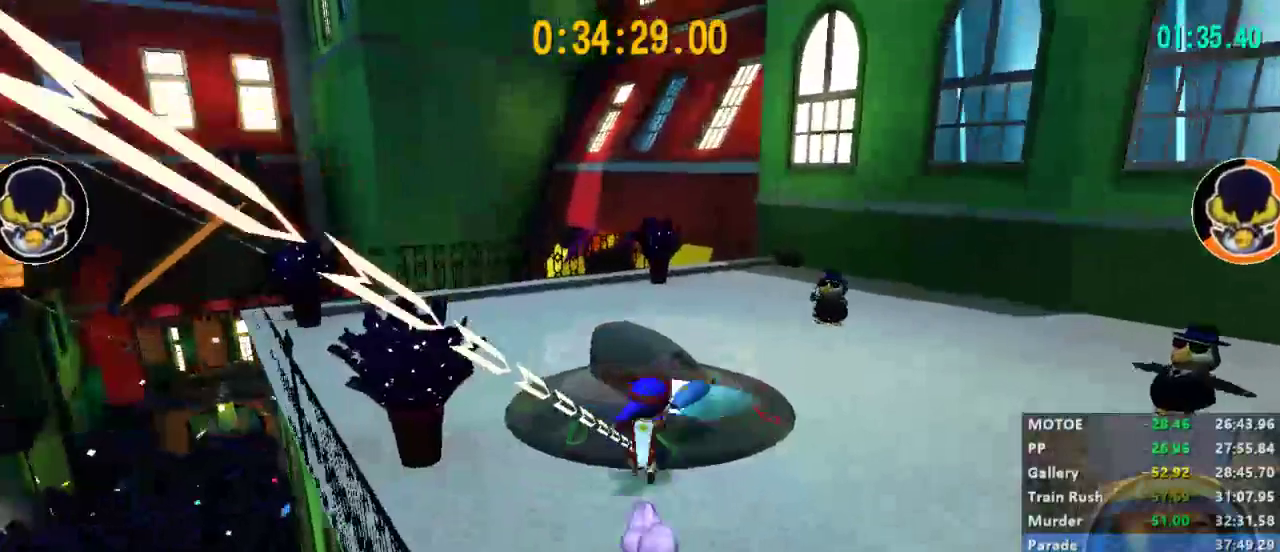
{"dt_ms": 500, "buttons": ["A"], "left_stick": "up-right", "right_stick": "center", "events": [[367, "A", "down"], [467, "A", "up"], [500, "A", "down"]]}
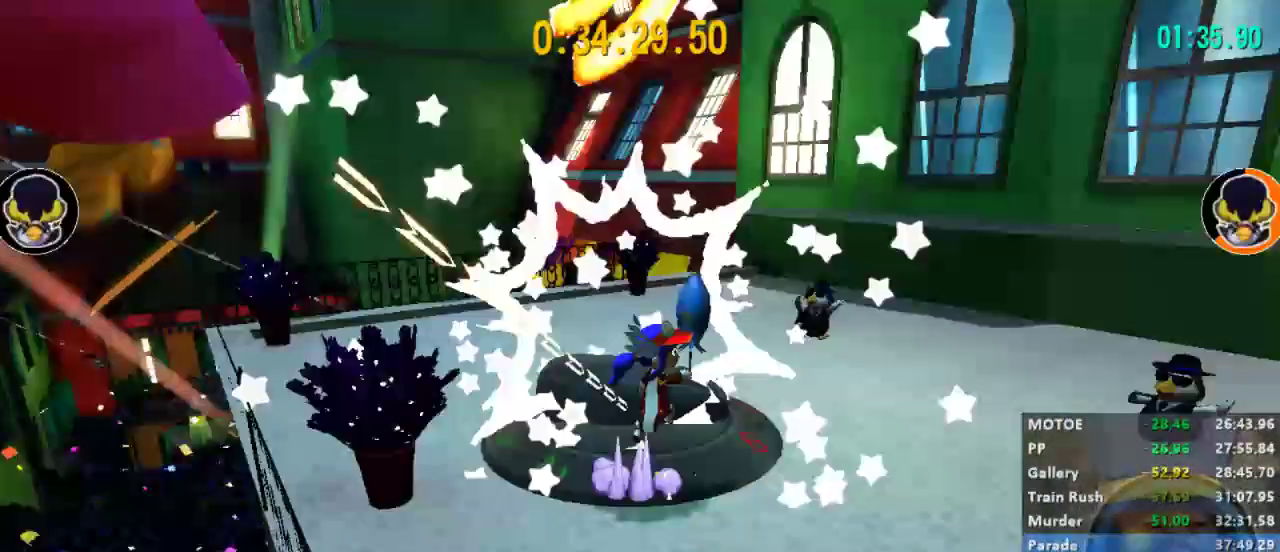
{"dt_ms": 500, "buttons": [], "left_stick": "up-right", "right_stick": "center", "events": [[133, "A", "up"], [133, "R2", "down"], [267, "A", "down"], [333, "R2", "up"], [400, "A", "up"]]}
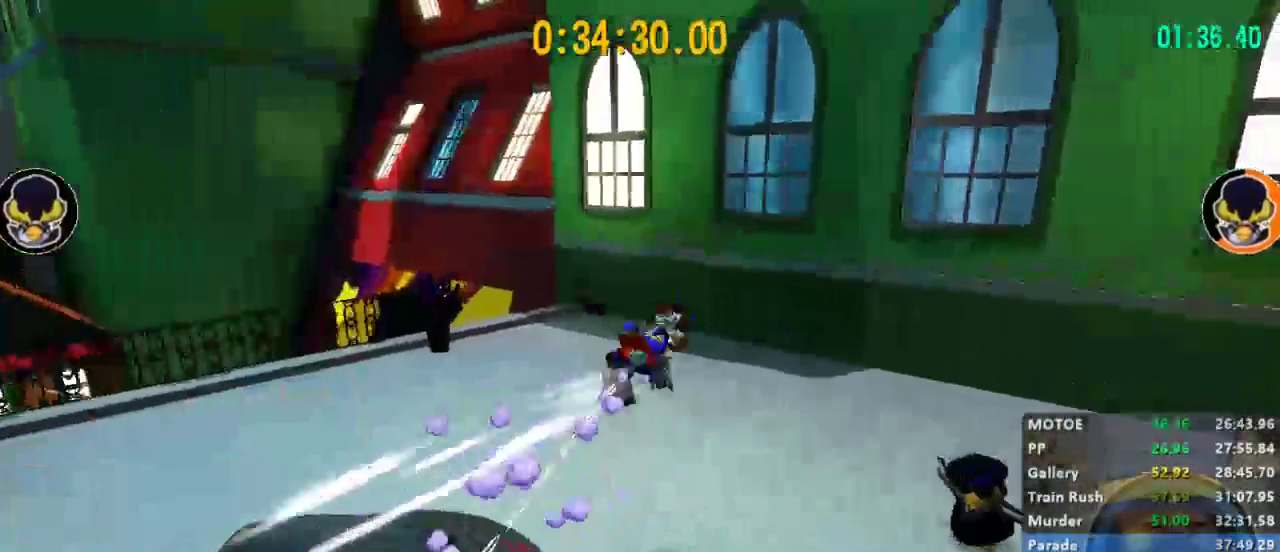
{"dt_ms": 500, "buttons": ["A"], "left_stick": "center", "right_stick": "center"}
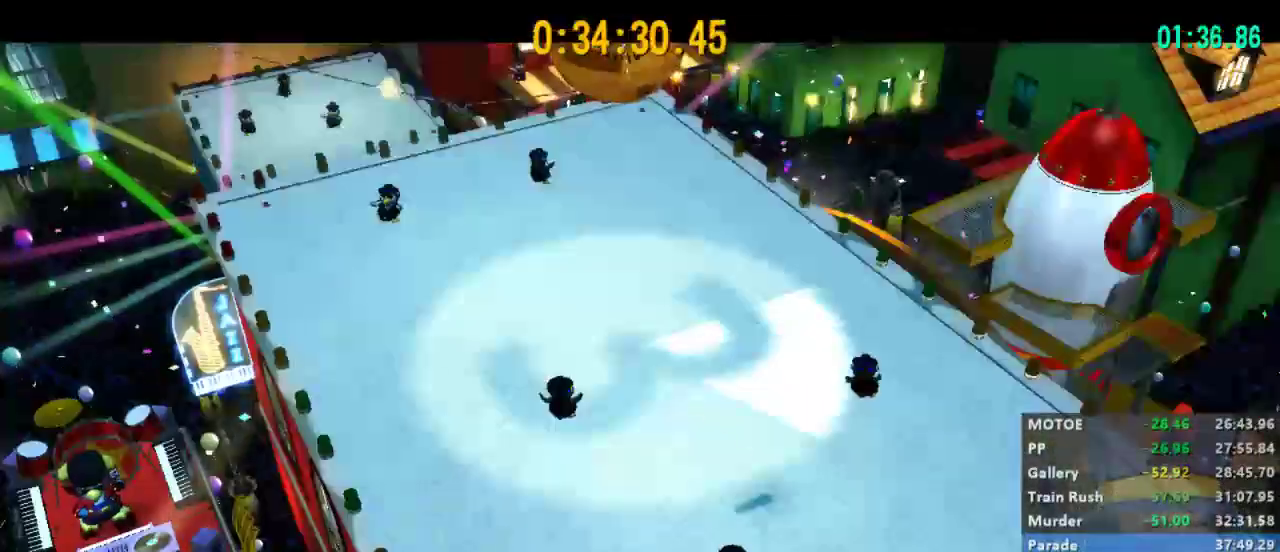
{"dt_ms": 500, "buttons": [], "left_stick": "center", "right_stick": "center", "events": [[33, "A", "up"]]}
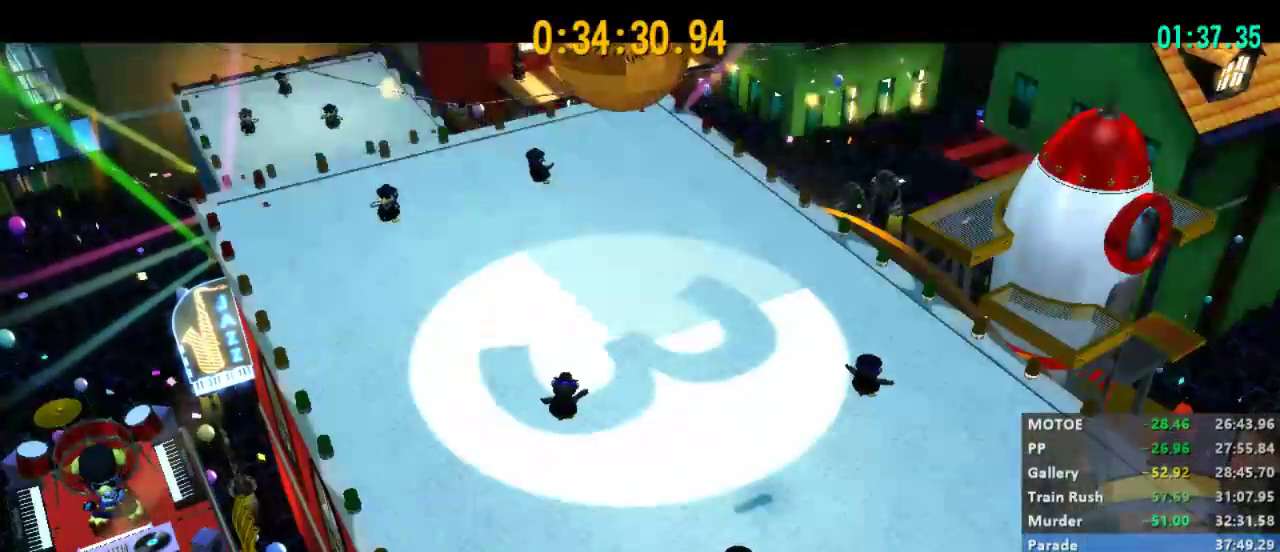
{"dt_ms": 500, "buttons": [], "left_stick": "center", "right_stick": "center", "events": []}
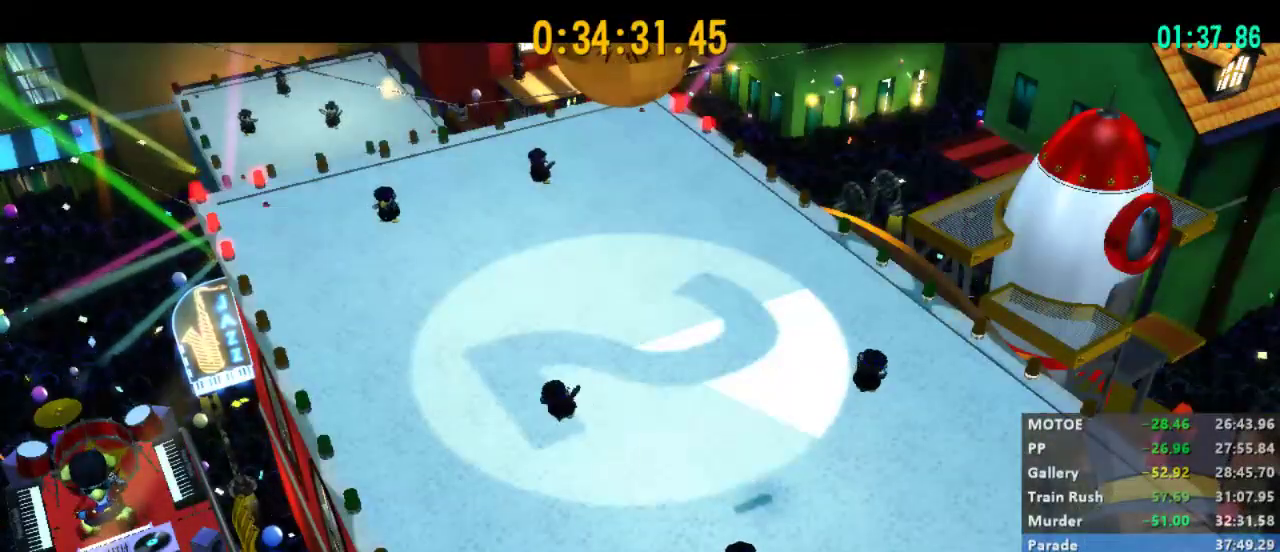
{"dt_ms": 500, "buttons": [], "left_stick": "center", "right_stick": "center", "events": []}
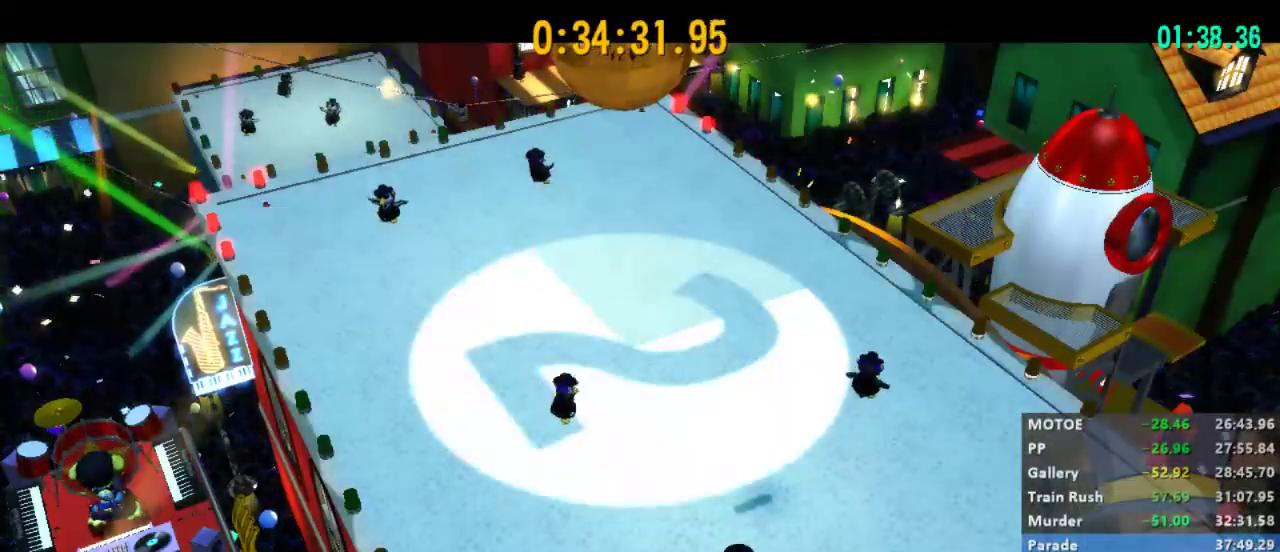
{"dt_ms": 500, "buttons": [], "left_stick": "center", "right_stick": "center", "events": []}
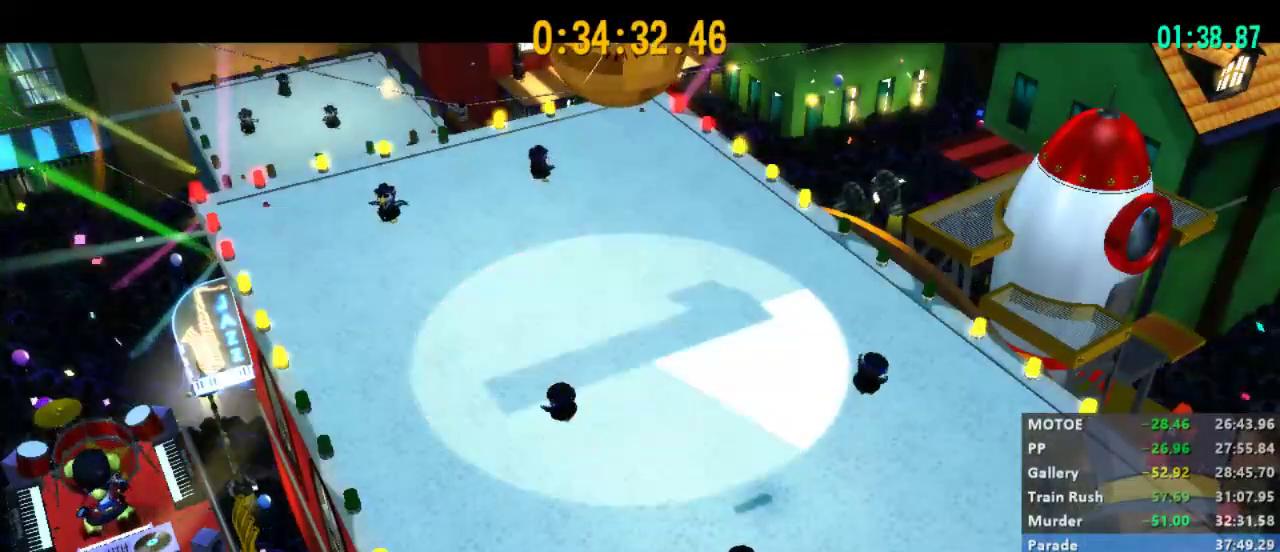
{"dt_ms": 500, "buttons": [], "left_stick": "center", "right_stick": "center", "events": []}
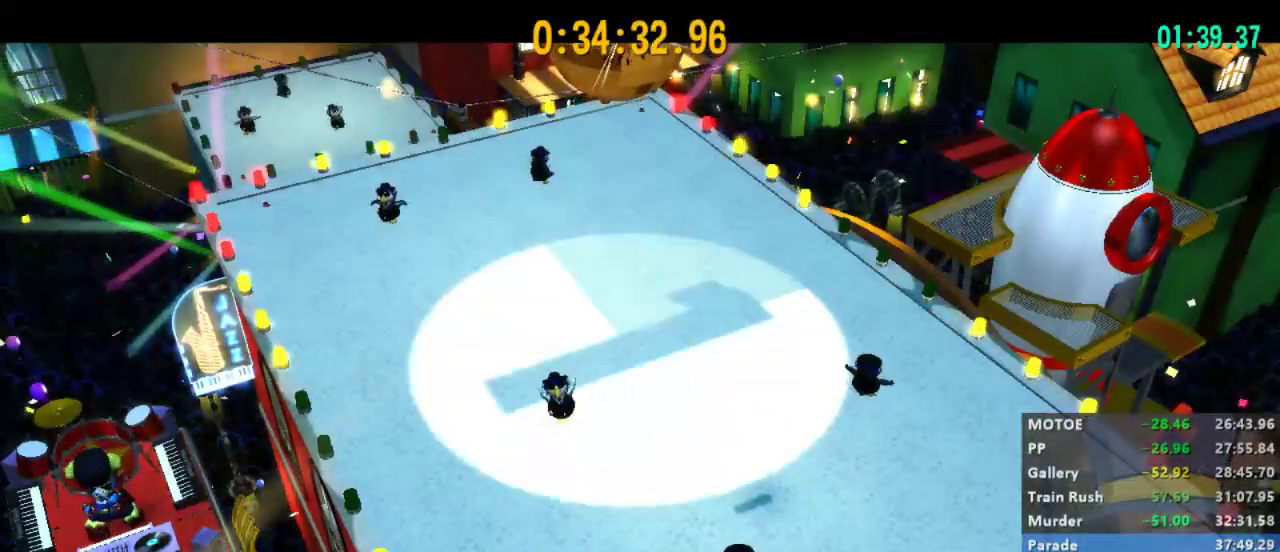
{"dt_ms": 500, "buttons": [], "left_stick": "center", "right_stick": "center", "events": []}
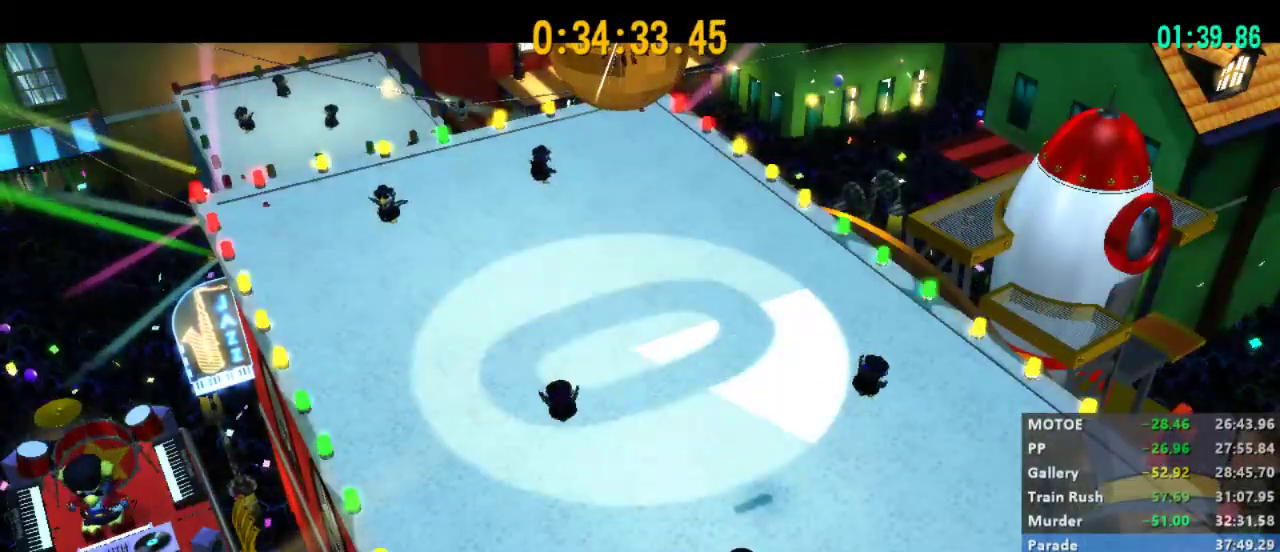
{"dt_ms": 500, "buttons": [], "left_stick": "center", "right_stick": "center", "events": []}
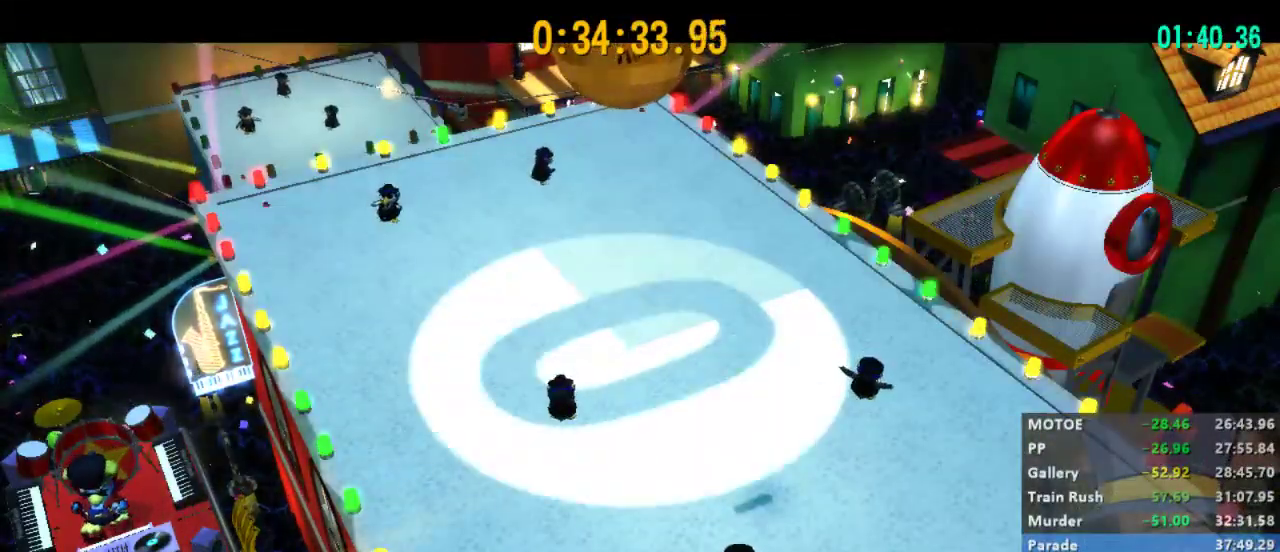
{"dt_ms": 500, "buttons": [], "left_stick": "center", "right_stick": "center", "events": []}
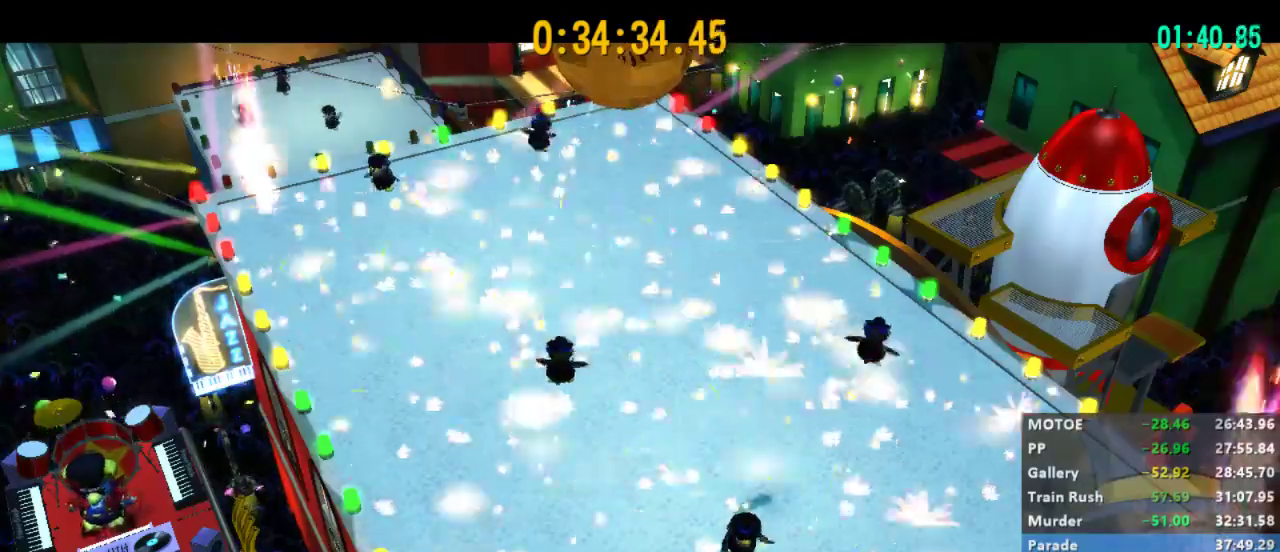
{"dt_ms": 500, "buttons": [], "left_stick": "center", "right_stick": "center", "events": []}
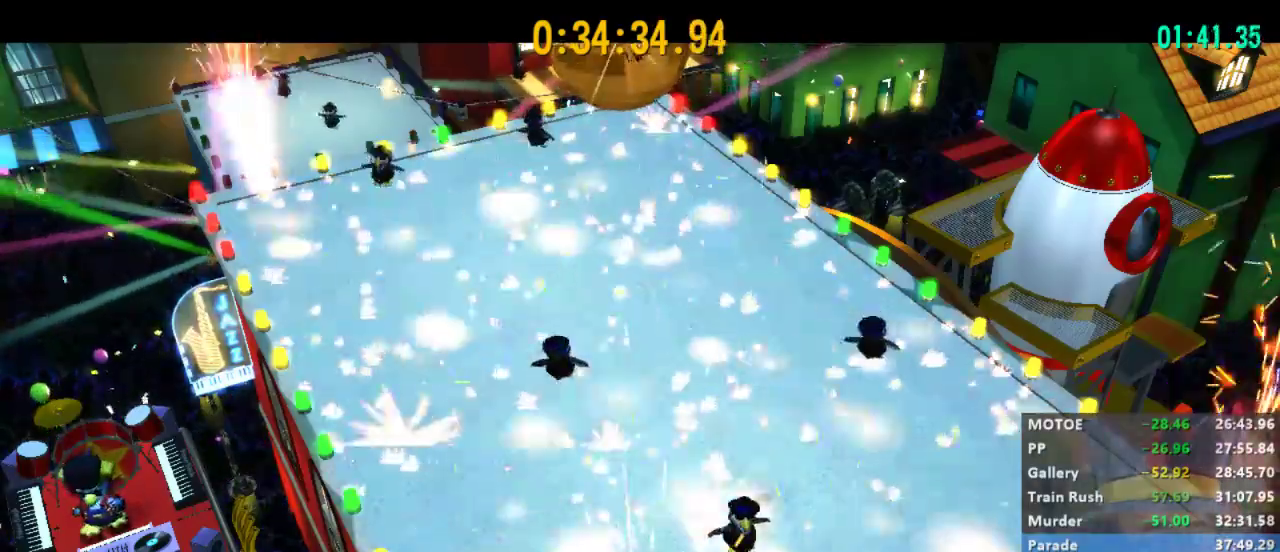
{"dt_ms": 500, "buttons": ["L2"], "left_stick": "up", "right_stick": "left", "events": [[133, "left_stick", "up"], [200, "right_stick", "left"], [300, "L2", "down"]]}
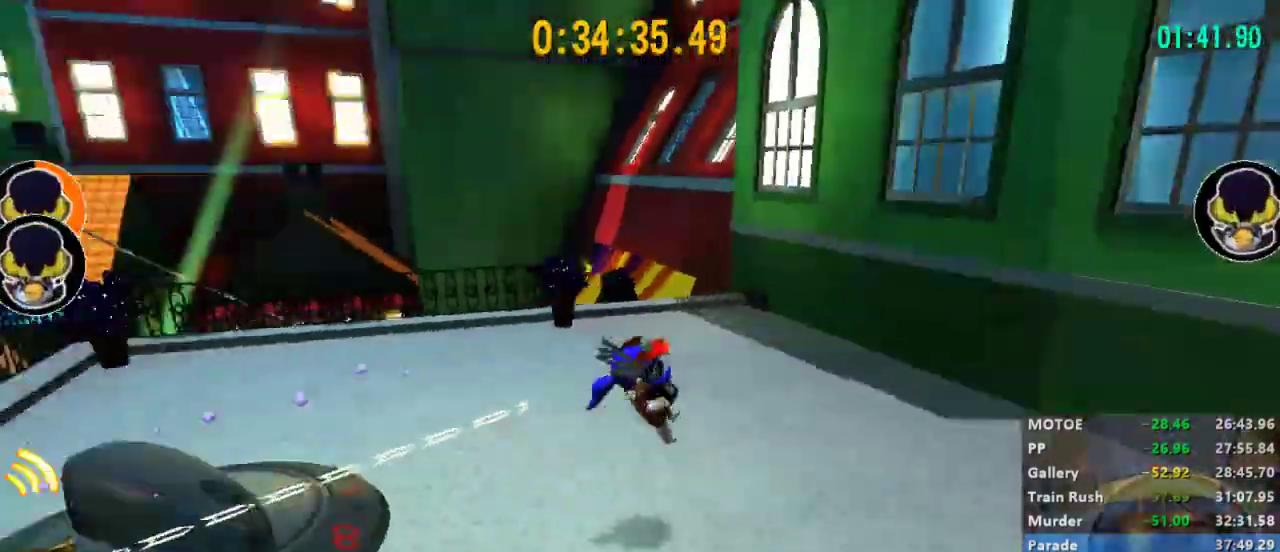
{"dt_ms": 500, "buttons": ["L2"], "left_stick": "up", "right_stick": "left", "events": [[300, "right_stick", "center"], [433, "right_stick", "left"]]}
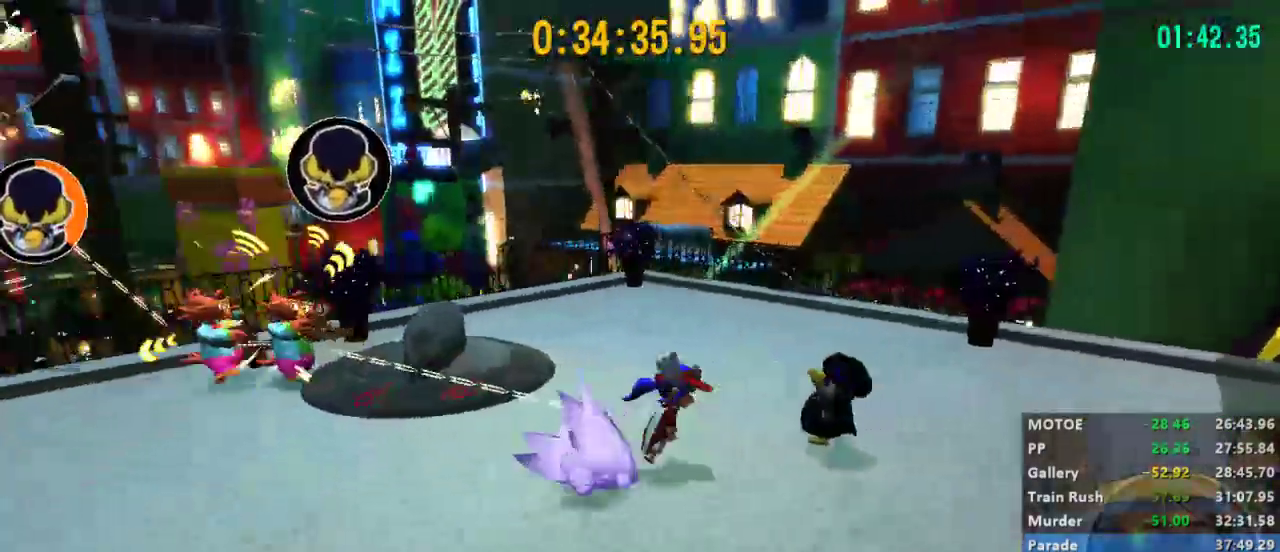
{"dt_ms": 500, "buttons": ["L2"], "left_stick": "right", "right_stick": "left", "events": [[233, "left_stick", "right"], [333, "right_stick", "center"], [400, "right_stick", "left"]]}
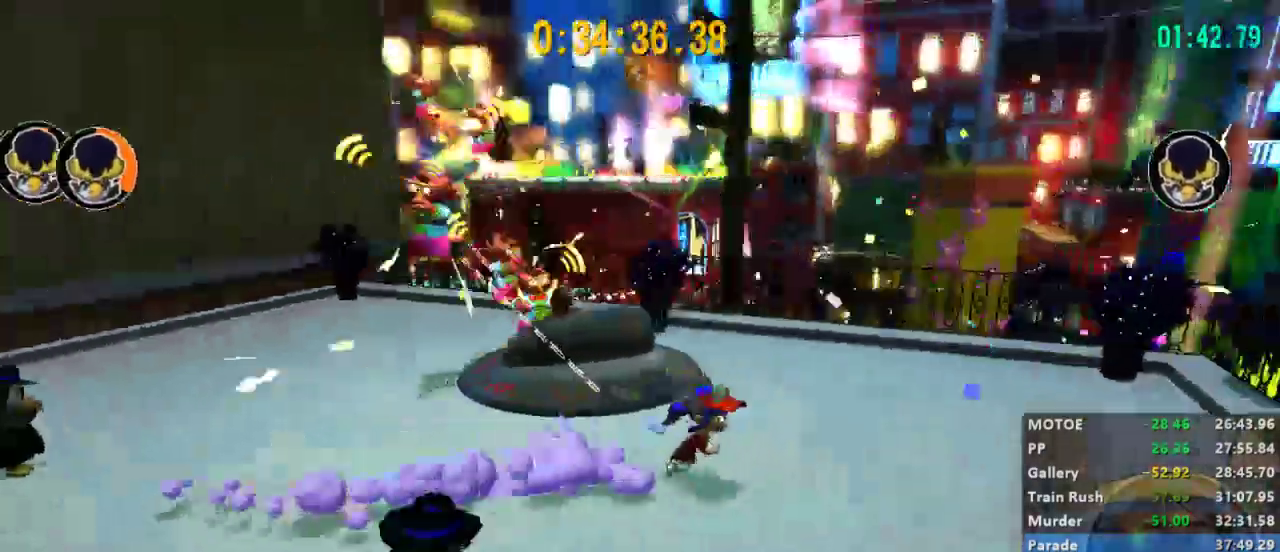
{"dt_ms": 500, "buttons": ["L2"], "left_stick": "up", "right_stick": "center", "events": [[33, "right_stick", "center"], [100, "left_stick", "up-right"], [133, "right_stick", "left"], [300, "right_stick", "center"], [467, "left_stick", "up"]]}
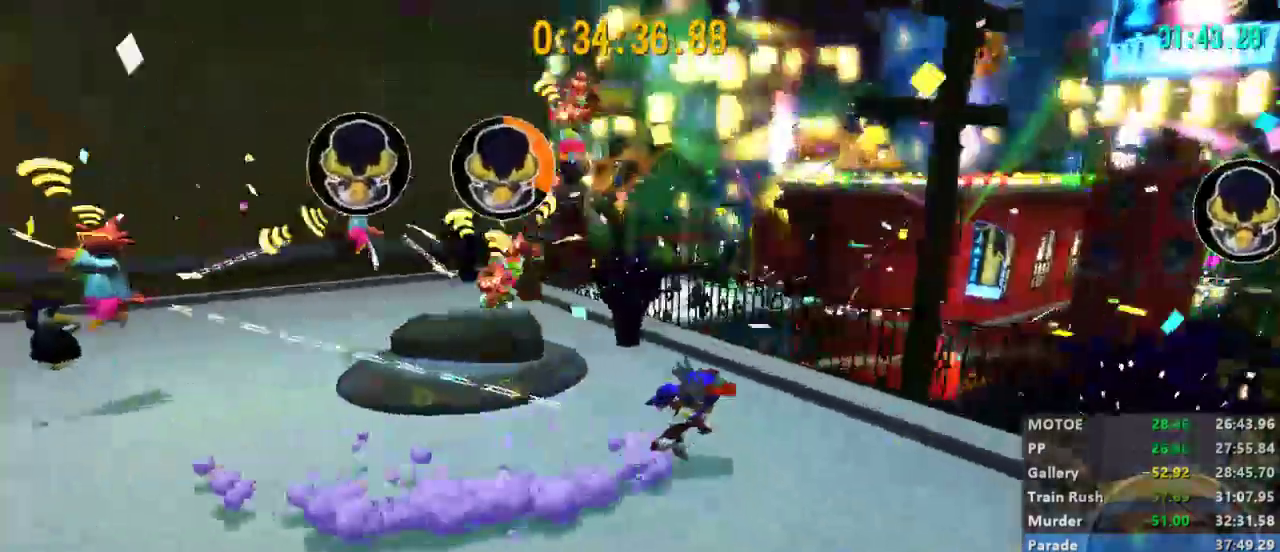
{"dt_ms": 1000, "buttons": ["L2"], "left_stick": "center", "right_stick": "center"}